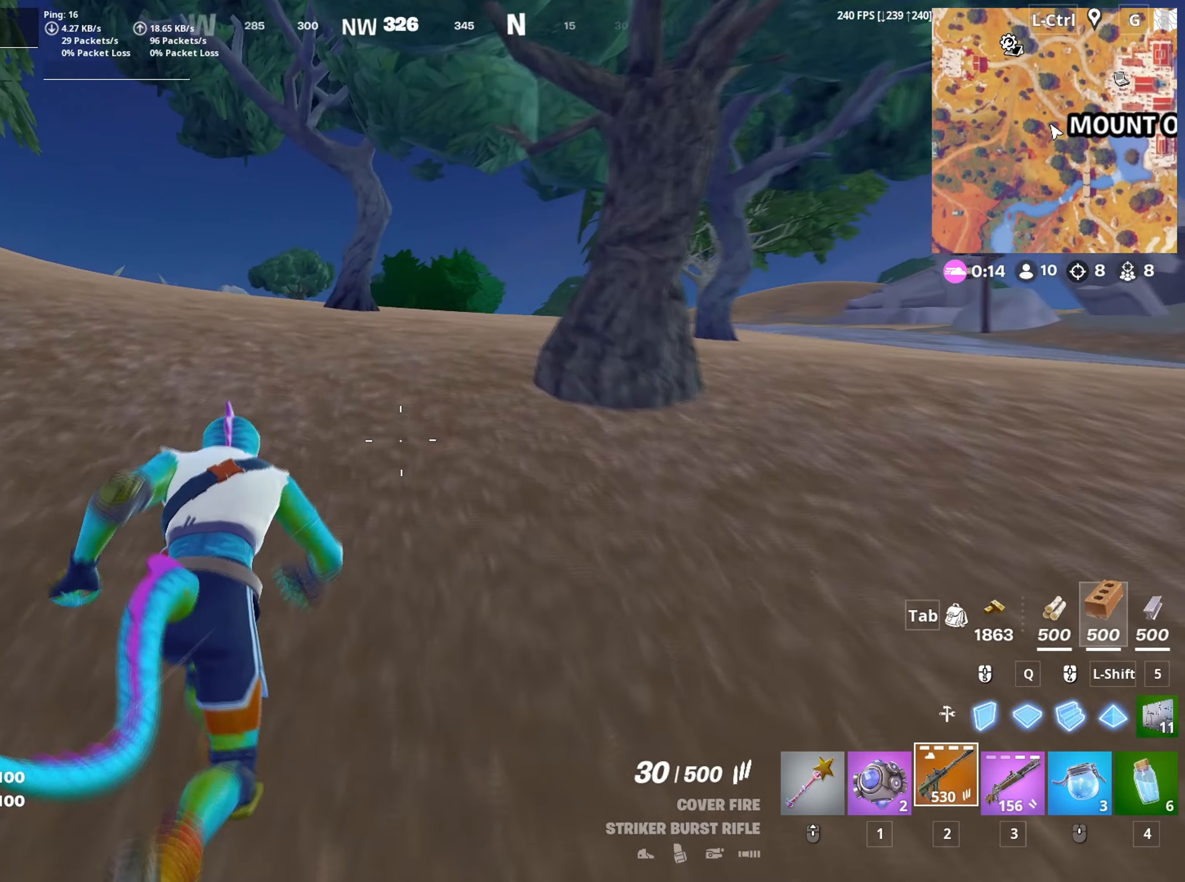
Gameplay with keyboard and mouse; each line is a JSON object with the keys and mouse buttons held at the frame after it. "events" lists presses ("down") and releases ("up") of "1", "2", "3", "4", "5", "a", "alt", "c", "caps_lock", "ctrl", "d", "e", "f", "g", "q", "r", "s", "shift", "space", "t", "tab", "v", "w", "x", "z", "mouse_left", "mouse_wheel" and "mouse_right" between this image and that frame as [ms after this image, input, new state], when the widget could be followed in between. "mouse_left", "mouse_wheel", "mouse_right" = the "left", "wheel", "right" buttons of the "mouse" list. No other keys are recorded. "wheel" means that the mouse wheel is clicked or scrolled. "mouse_move" is the direction in which the mouse moves at that frame (one of eight, or "still"), when it could be read.
{"keys": ["w"], "mouse": [], "mouse_move": "still", "events": []}
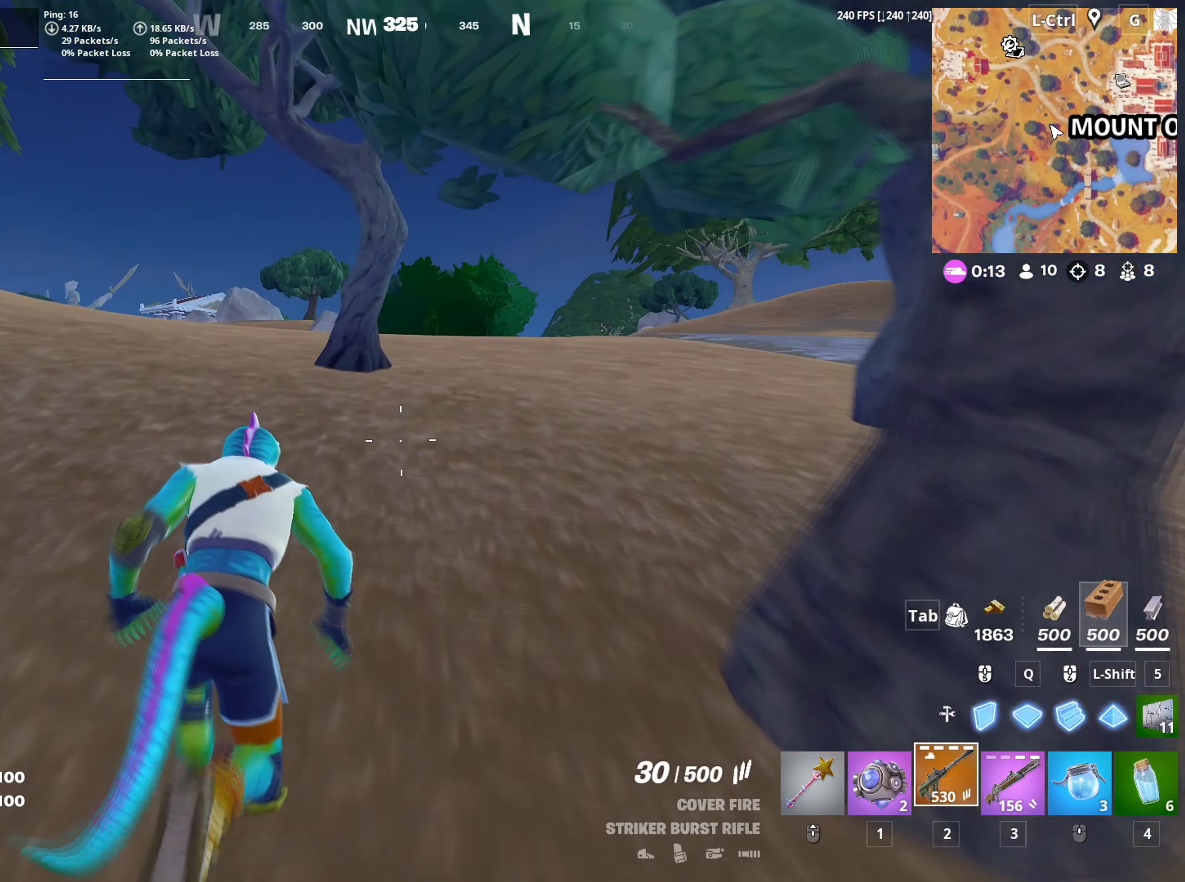
{"keys": ["d", "w"], "mouse": [], "mouse_move": "still", "events": [[350, "d", "down"]]}
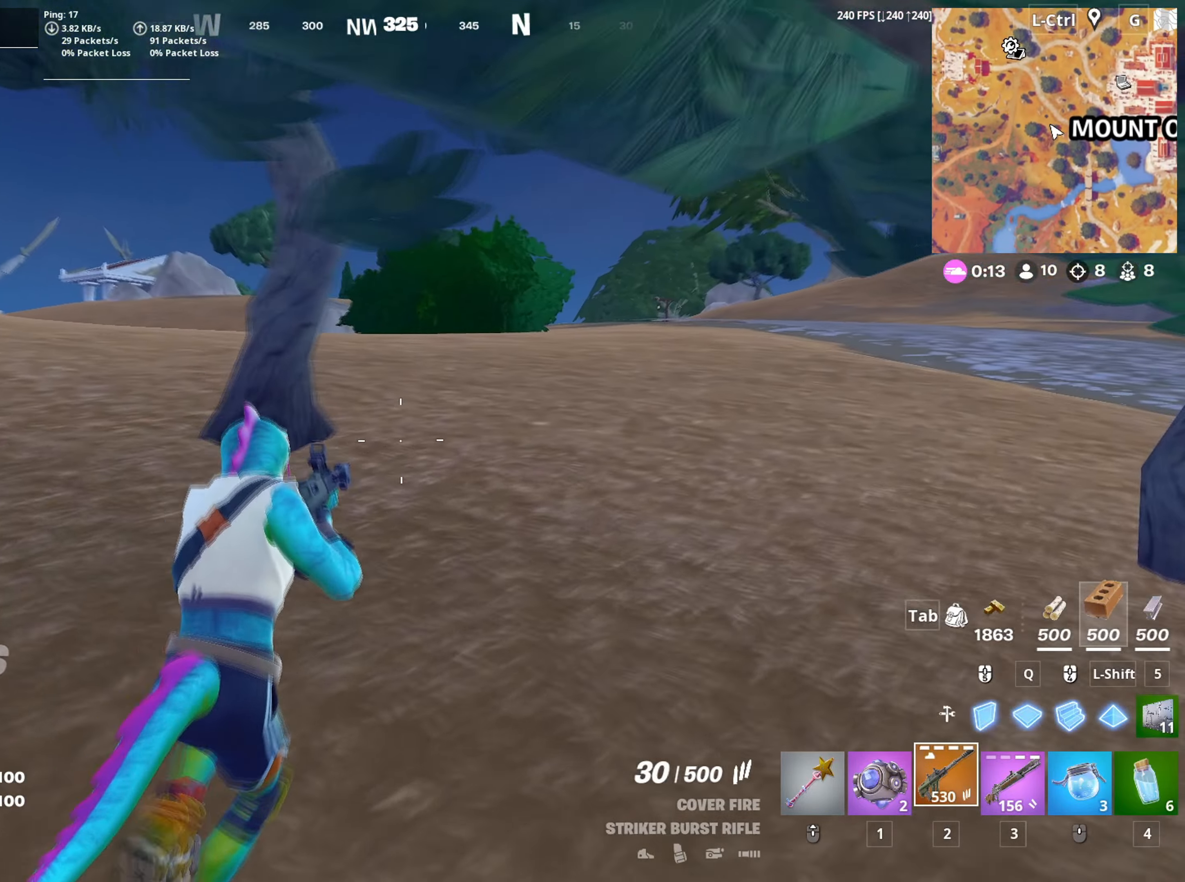
{"keys": ["w"], "mouse": [], "mouse_move": "right", "events": [[133, "d", "up"]]}
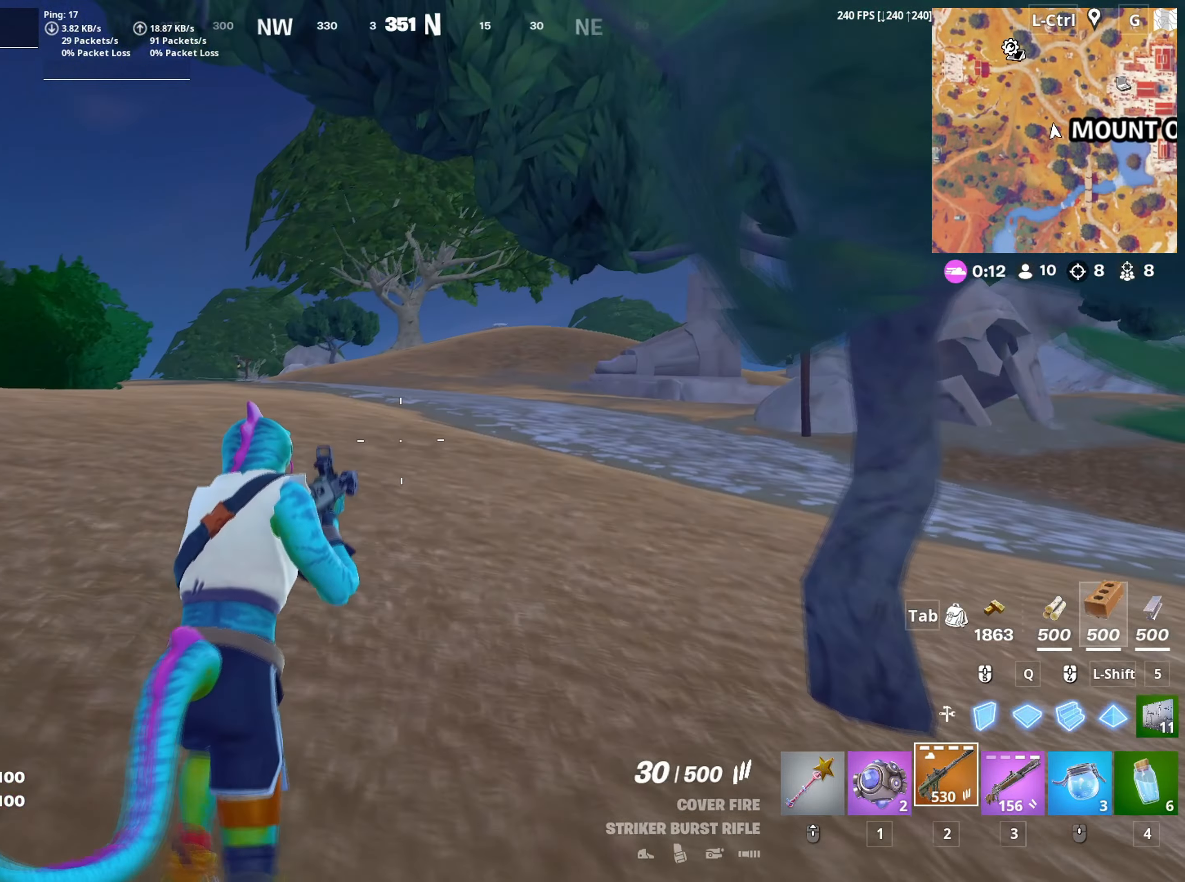
{"keys": ["w"], "mouse": [], "mouse_move": "still", "events": []}
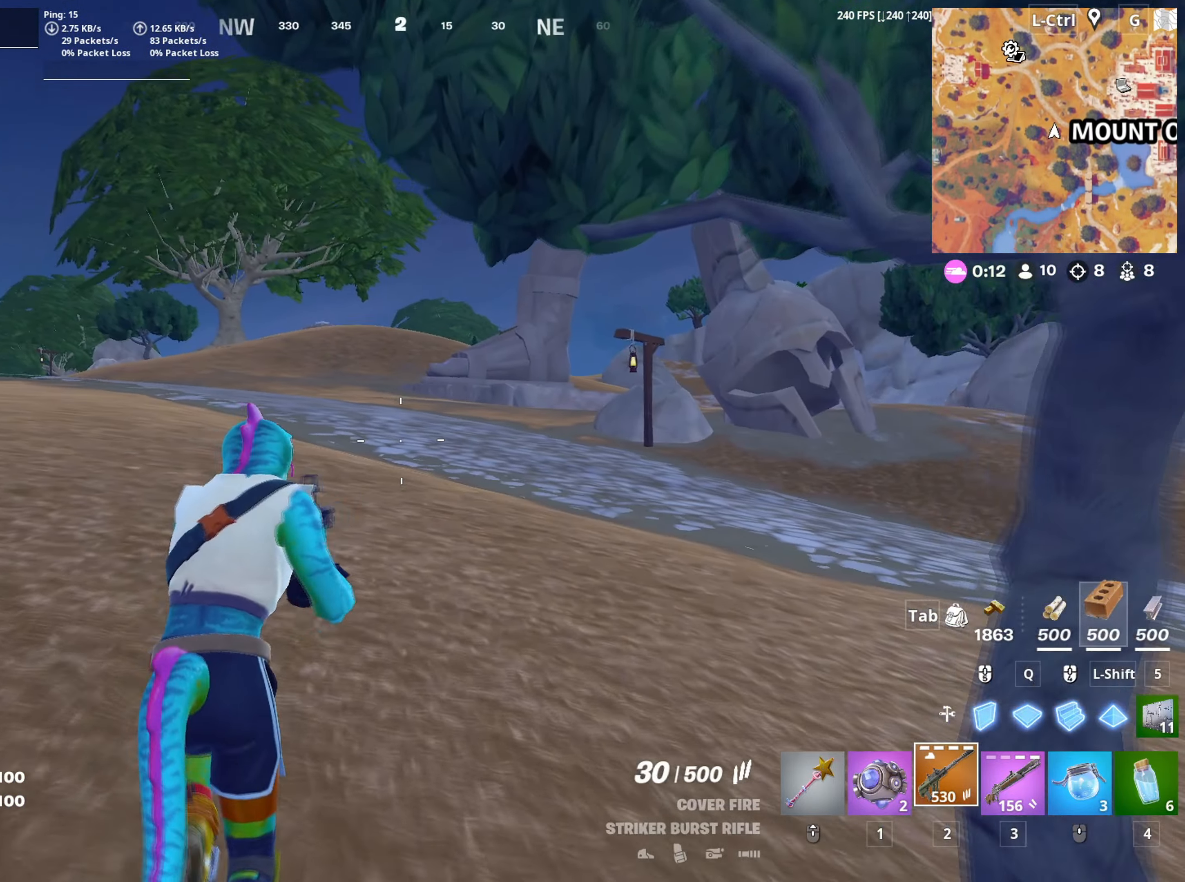
{"keys": ["a", "w"], "mouse": [], "mouse_move": "still", "events": [[17, "a", "down"], [67, "space", "down"], [167, "space", "up"], [350, "c", "down"], [500, "c", "up"]]}
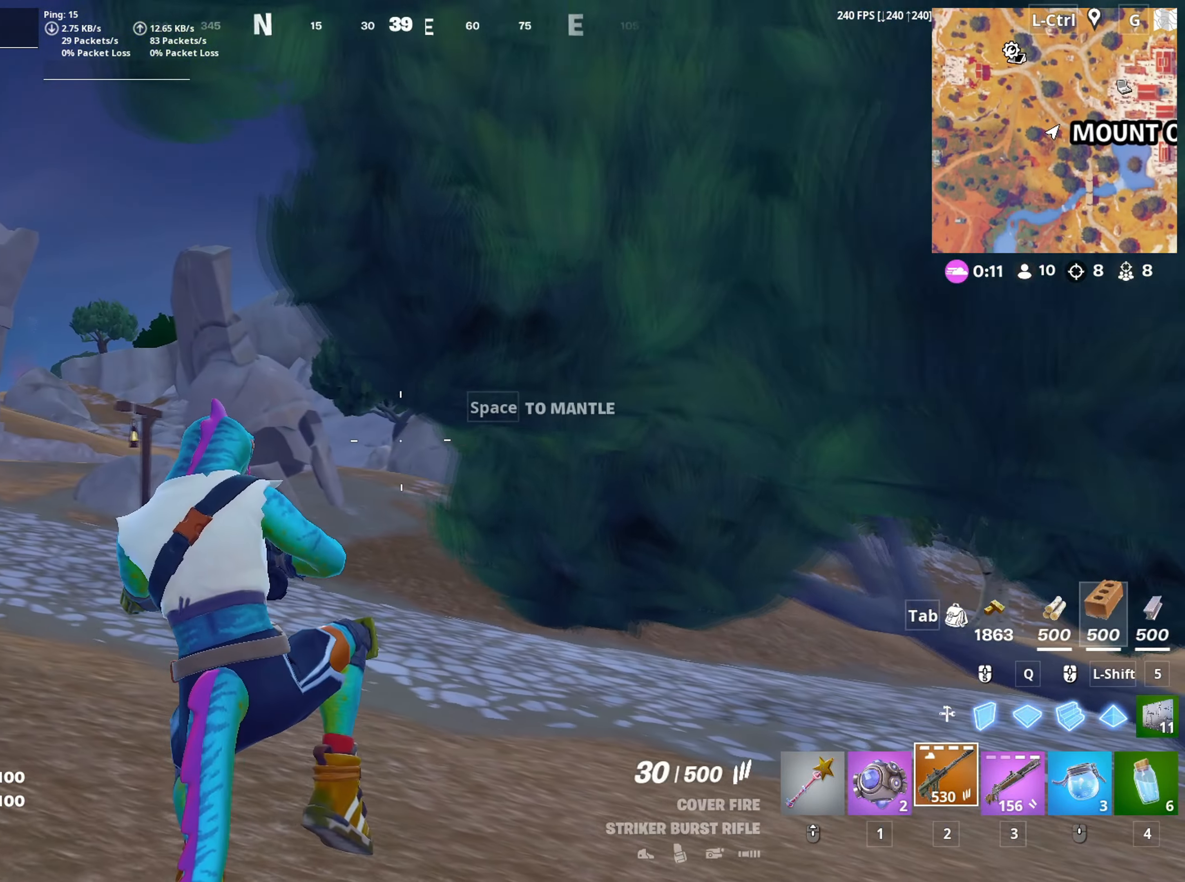
{"keys": ["w"], "mouse": ["wheel"], "mouse_move": "left", "events": [[133, "w", "up"], [267, "w", "down"], [333, "a", "up"], [417, "3", "down"], [417, "mouse_wheel", "down"], [467, "3", "up"]]}
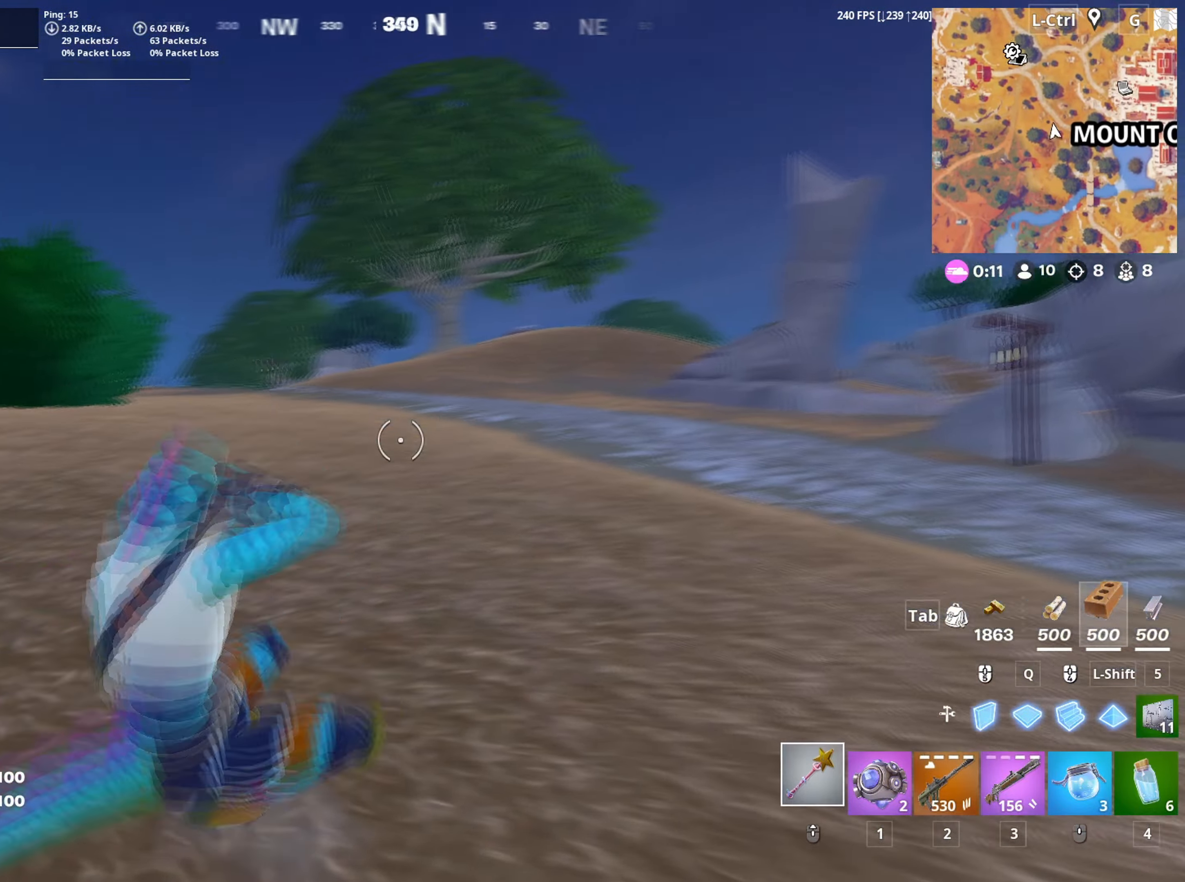
{"keys": ["space", "w"], "mouse": [], "mouse_move": "down", "events": [[17, "mouse_wheel", "up"], [50, "3", "down"], [50, "mouse_wheel", "down"], [150, "3", "up"], [150, "mouse_wheel", "up"], [200, "3", "down"], [300, "3", "up"], [300, "mouse_wheel", "down"], [383, "space", "down"], [433, "mouse_wheel", "up"]]}
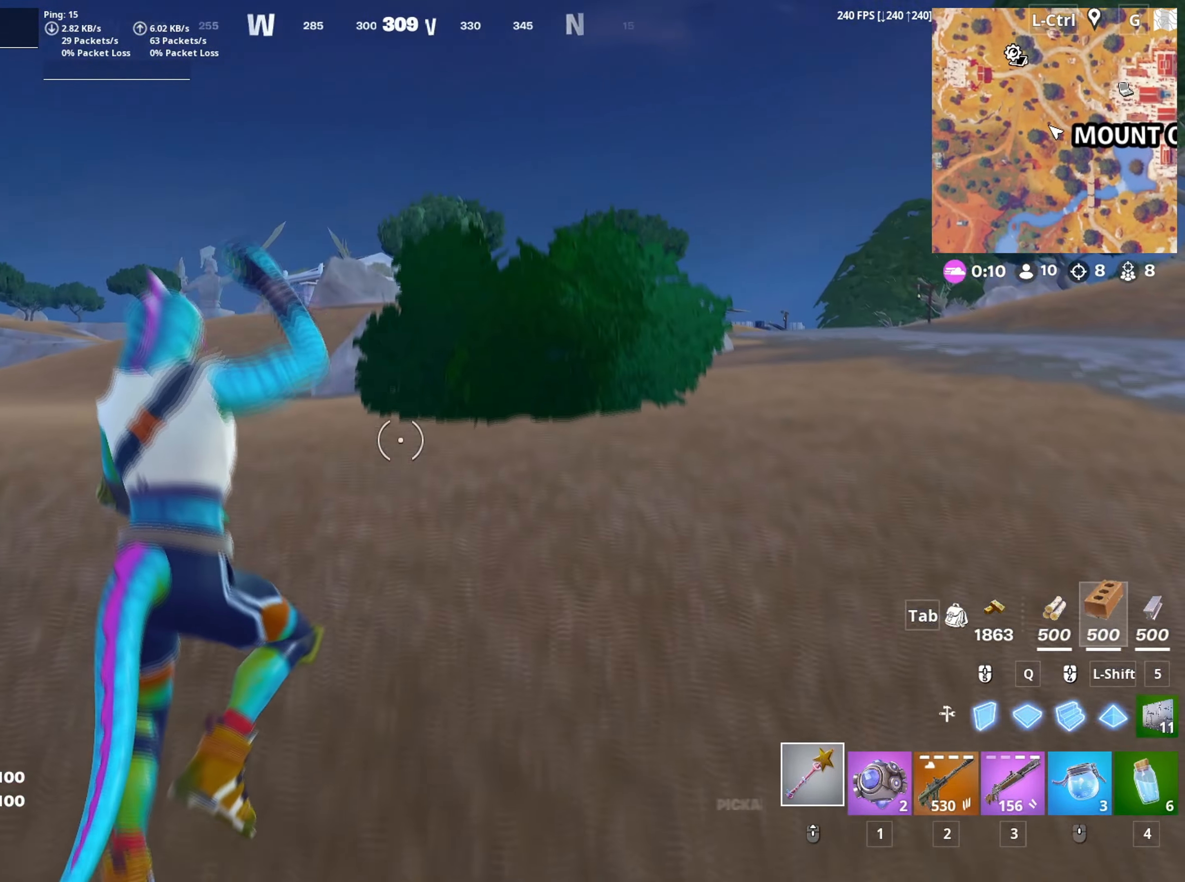
{"keys": ["w"], "mouse": [], "mouse_move": "still", "events": [[33, "space", "up"]]}
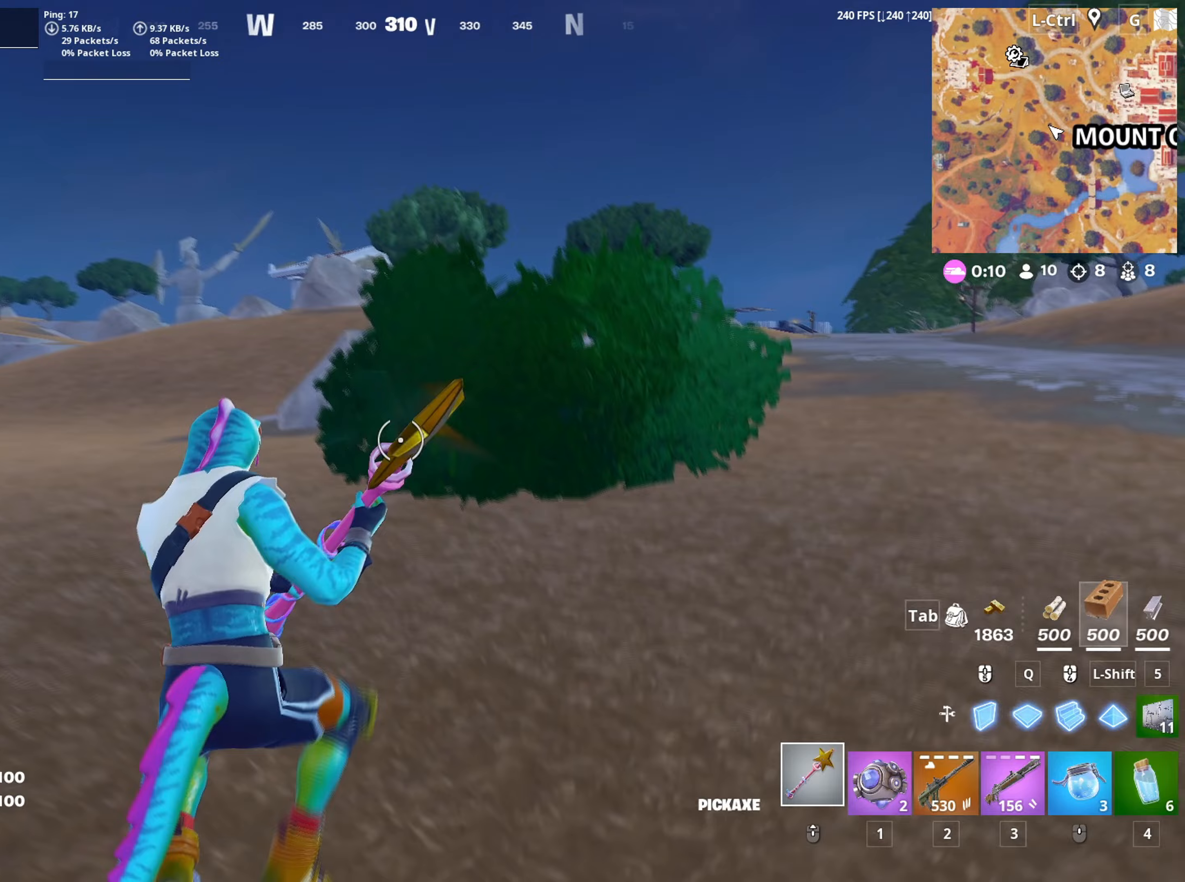
{"keys": ["2", "w"], "mouse": [], "mouse_move": "still", "events": [[183, "v", "down"], [283, "v", "up"], [500, "2", "down"]]}
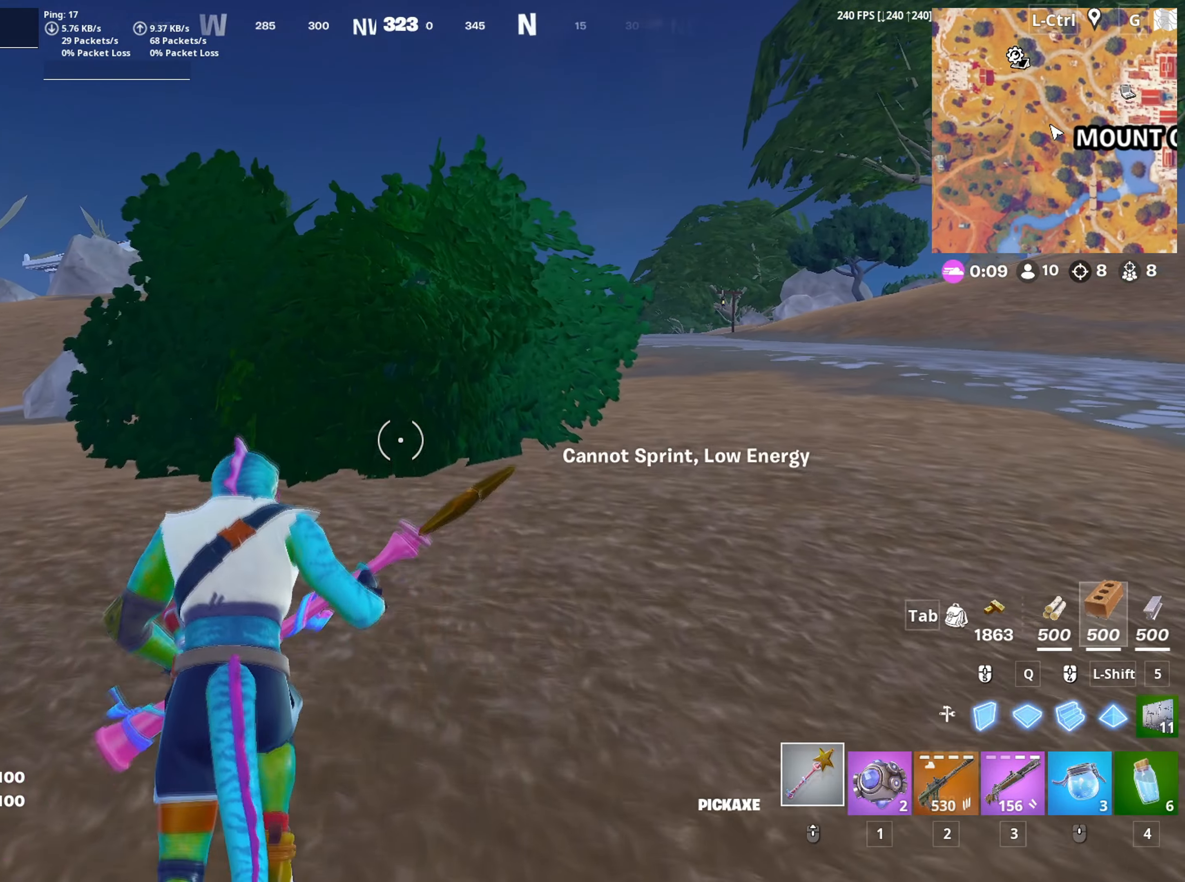
{"keys": ["w"], "mouse": [], "mouse_move": "down-left", "events": [[150, "2", "up"]]}
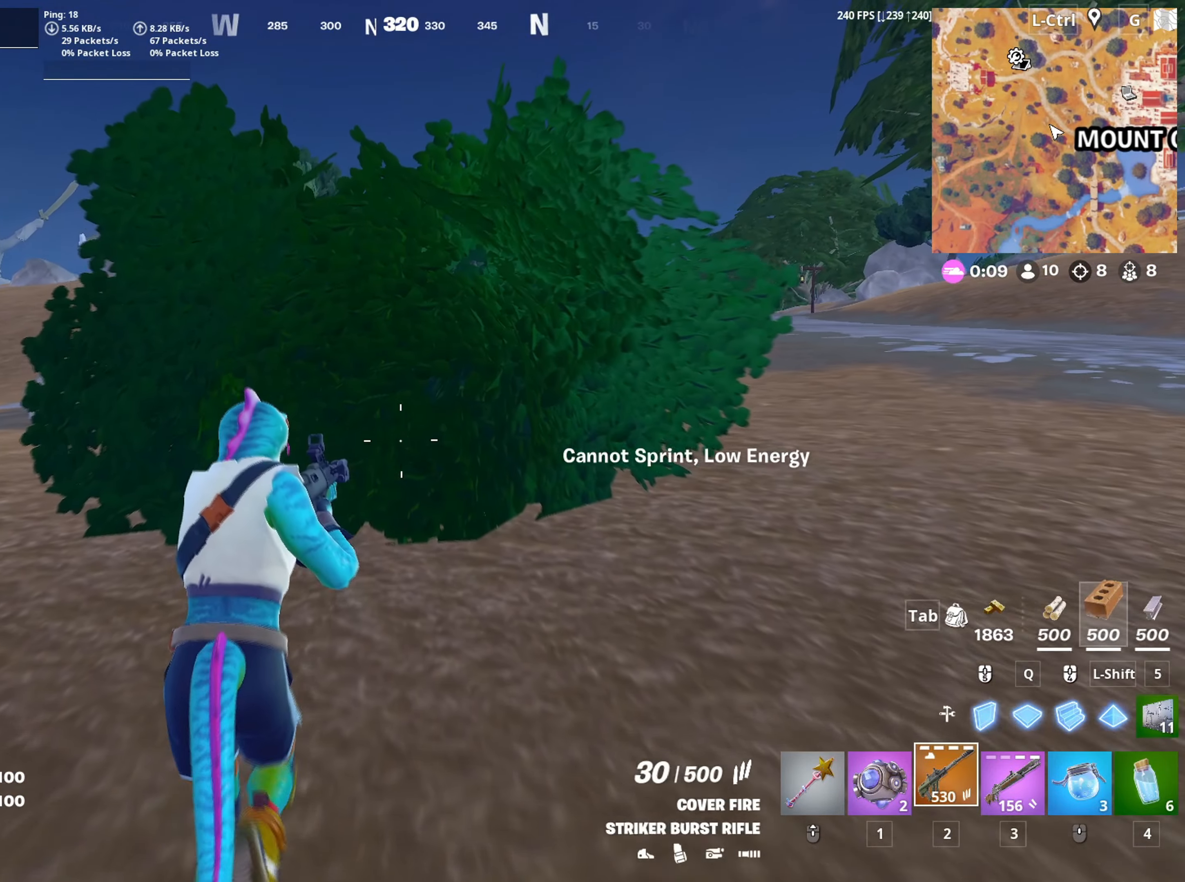
{"keys": ["w"], "mouse": [], "mouse_move": "still", "events": [[67, "space", "down"], [217, "r", "down"], [217, "space", "up"], [367, "r", "up"]]}
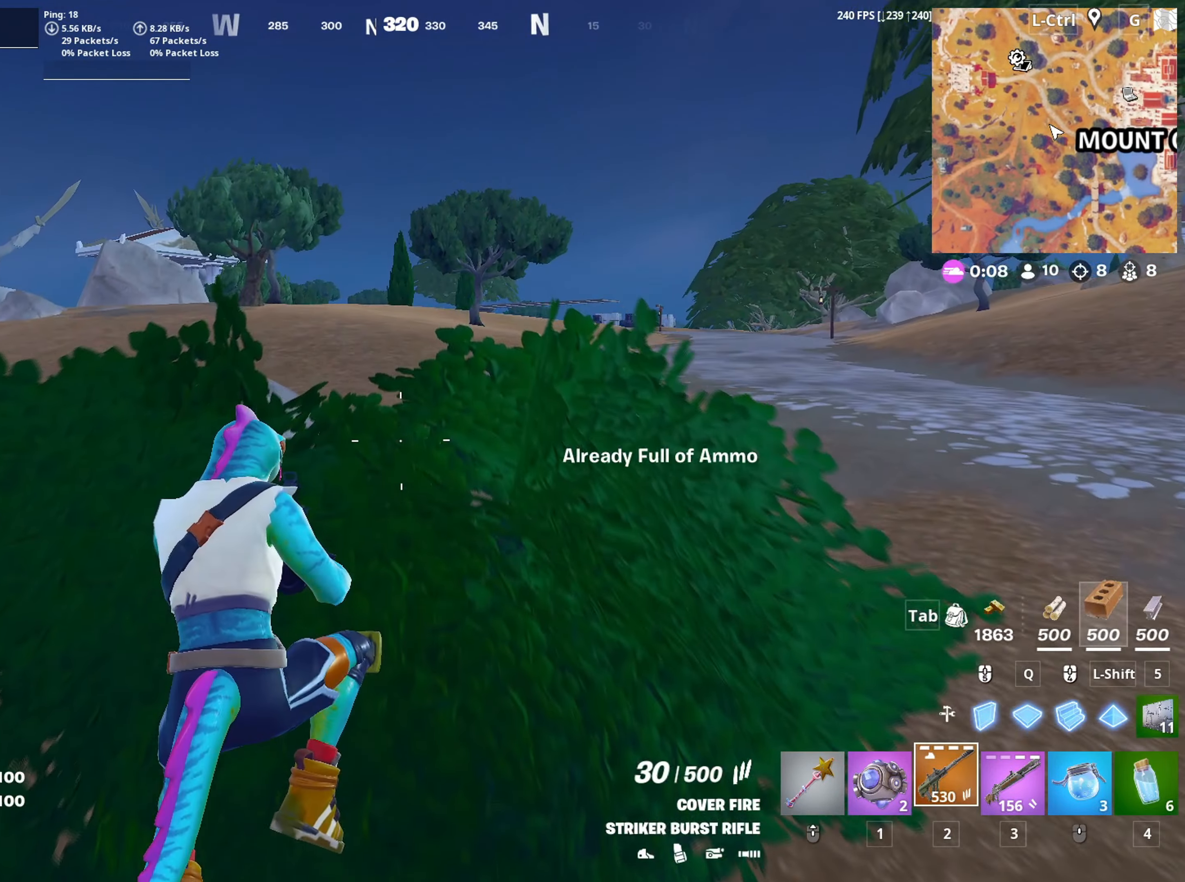
{"keys": ["w"], "mouse": [], "mouse_move": "still", "events": []}
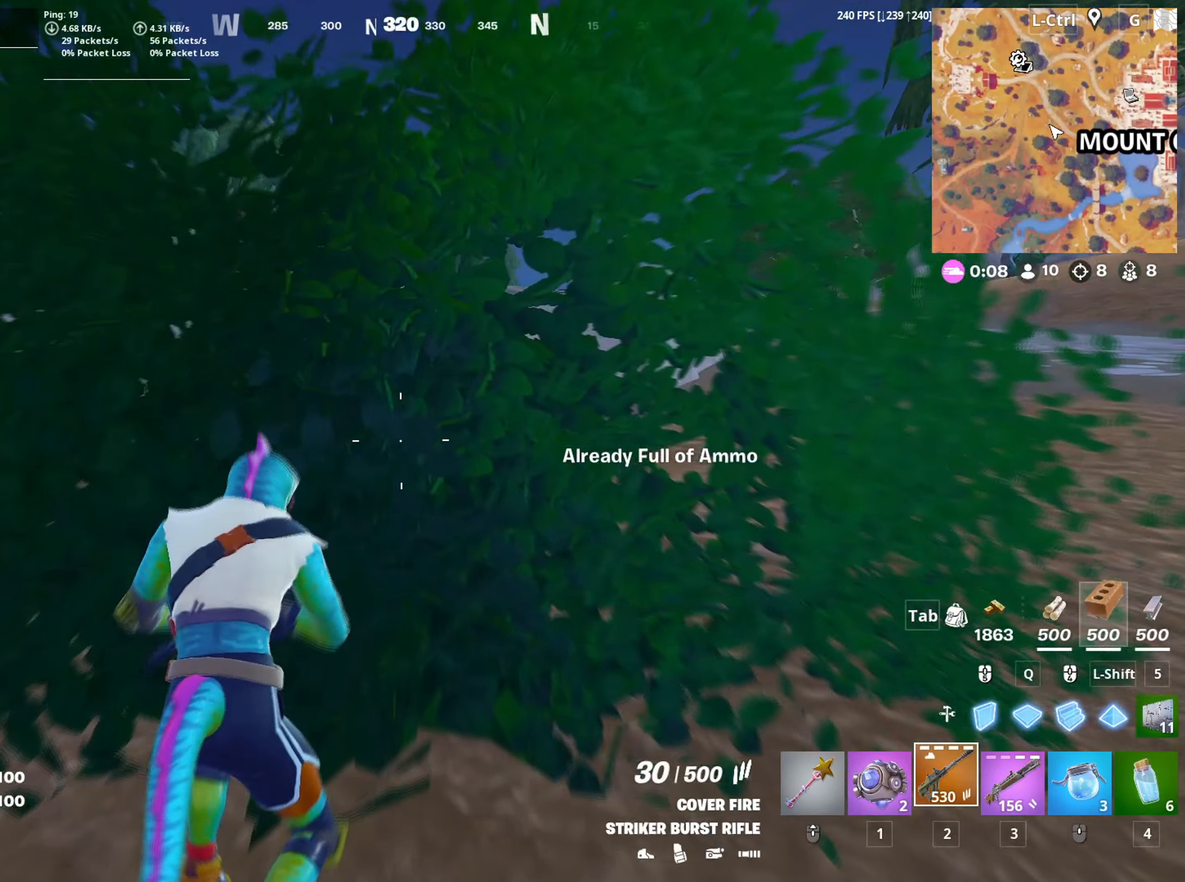
{"keys": ["w"], "mouse": [], "mouse_move": "right", "events": [[250, "space", "down"], [433, "space", "up"]]}
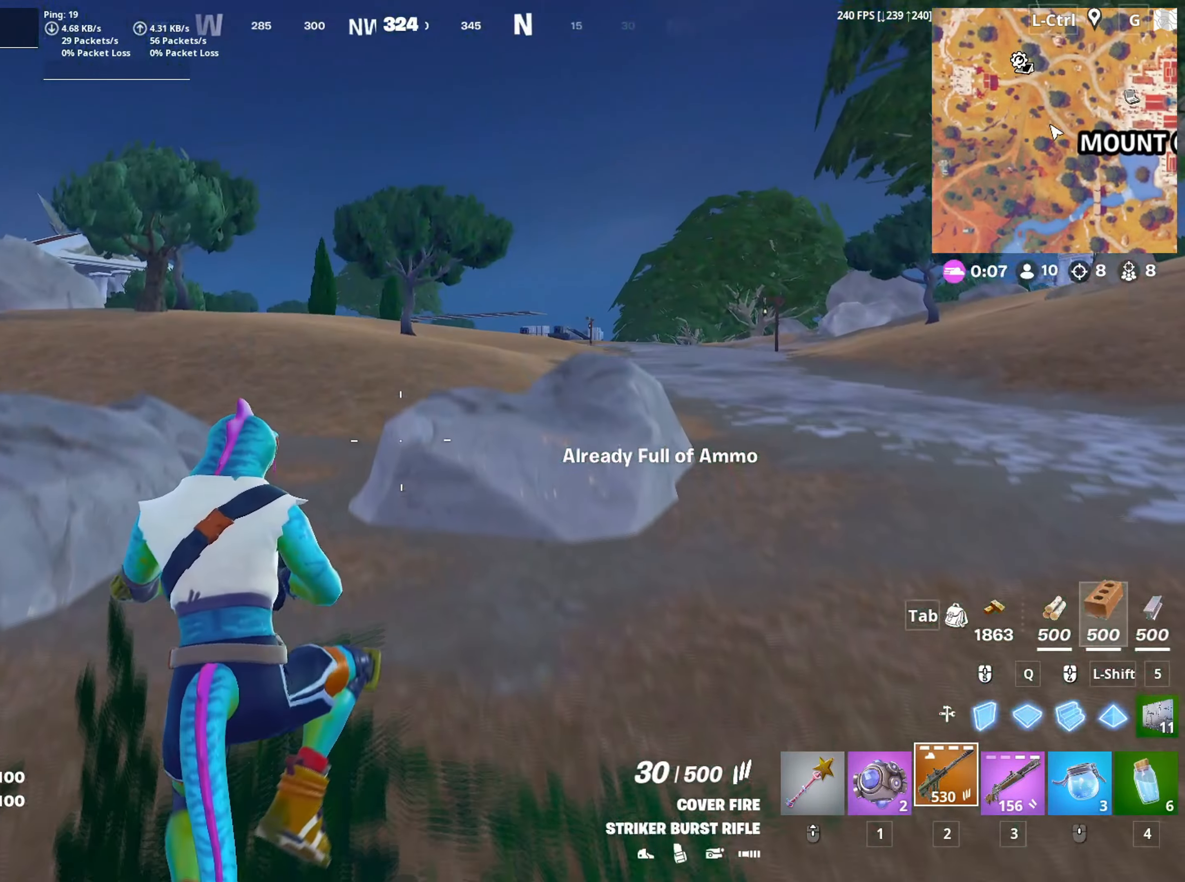
{"keys": ["w"], "mouse": [], "mouse_move": "still", "events": []}
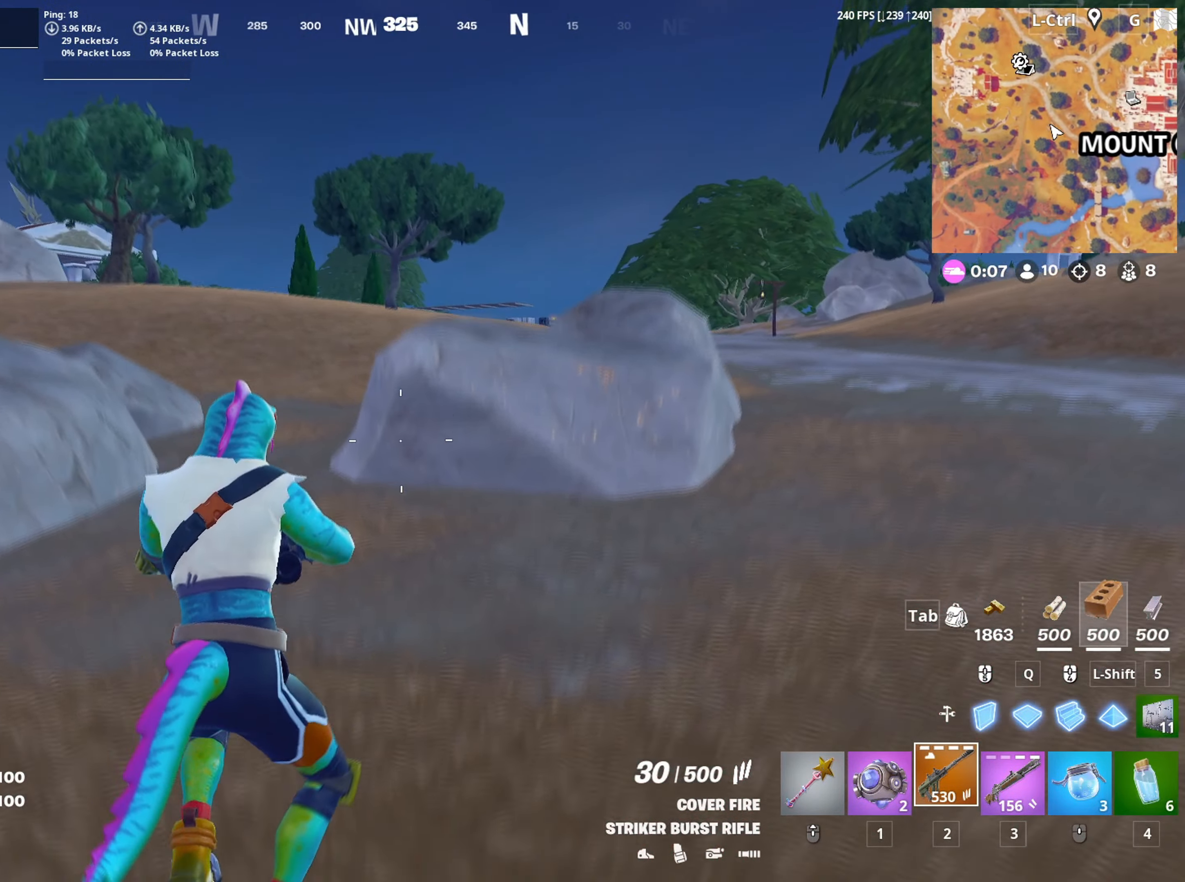
{"keys": ["v", "w"], "mouse": [], "mouse_move": "still", "events": [[467, "v", "down"]]}
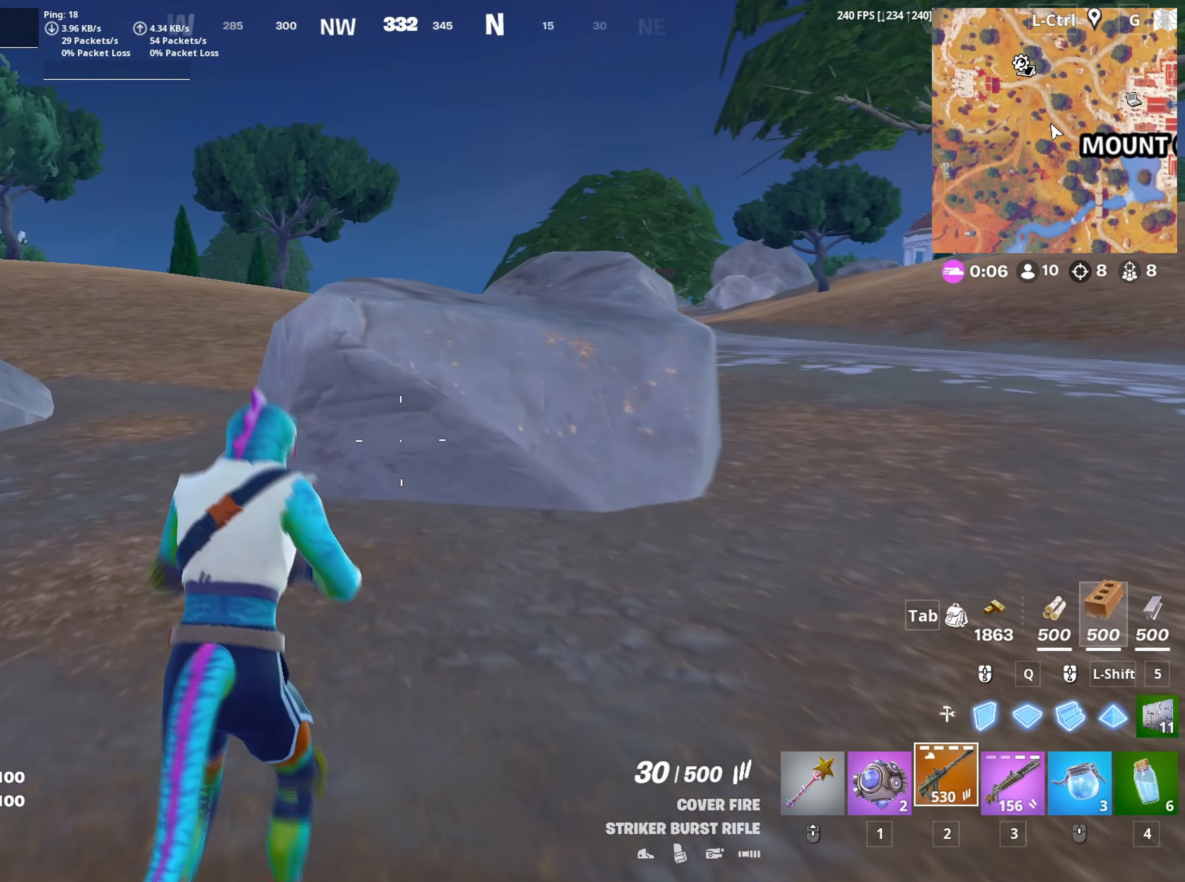
{"keys": ["a", "space"], "mouse": [], "mouse_move": "right", "events": [[117, "v", "up"], [333, "space", "down"], [483, "a", "down"], [483, "w", "up"]]}
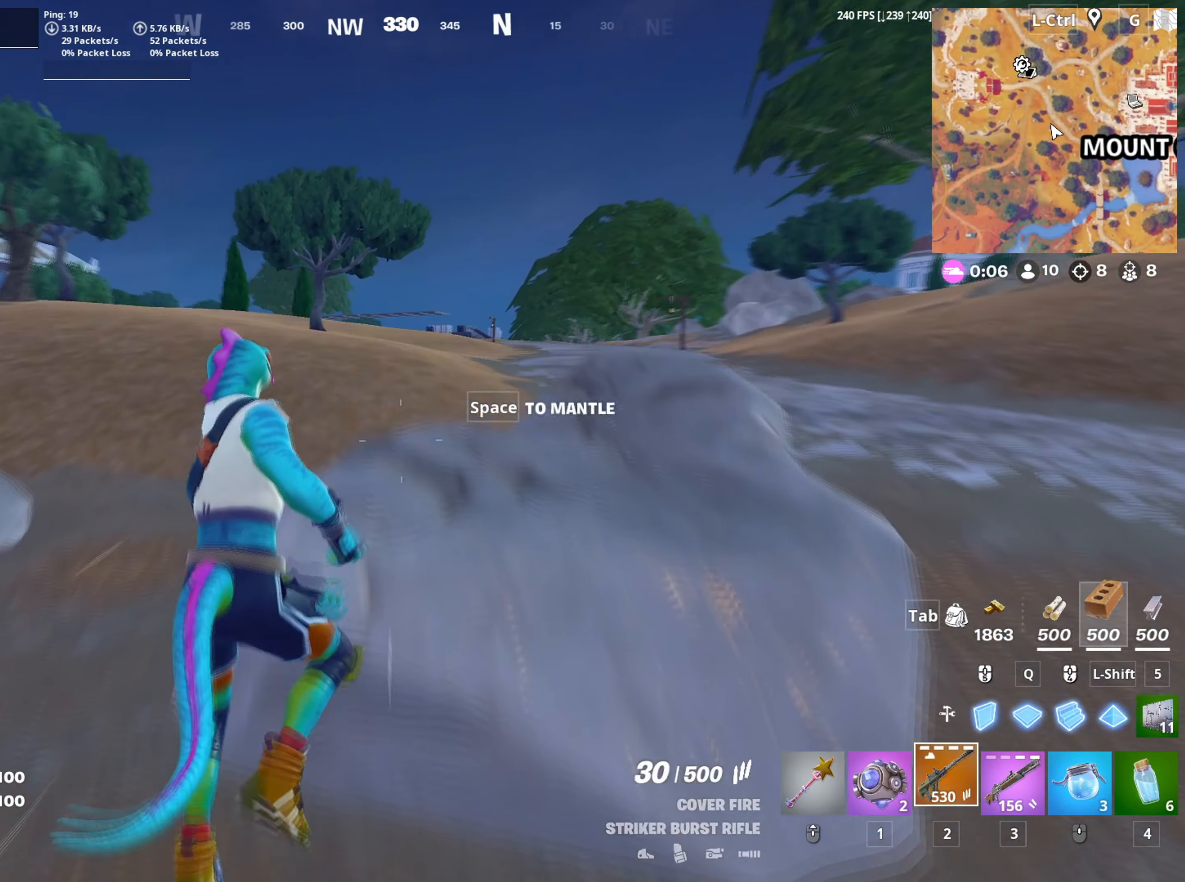
{"keys": ["w"], "mouse": [], "mouse_move": "still", "events": [[33, "space", "up"], [67, "w", "down"], [83, "a", "up"], [250, "c", "down"], [450, "c", "up"]]}
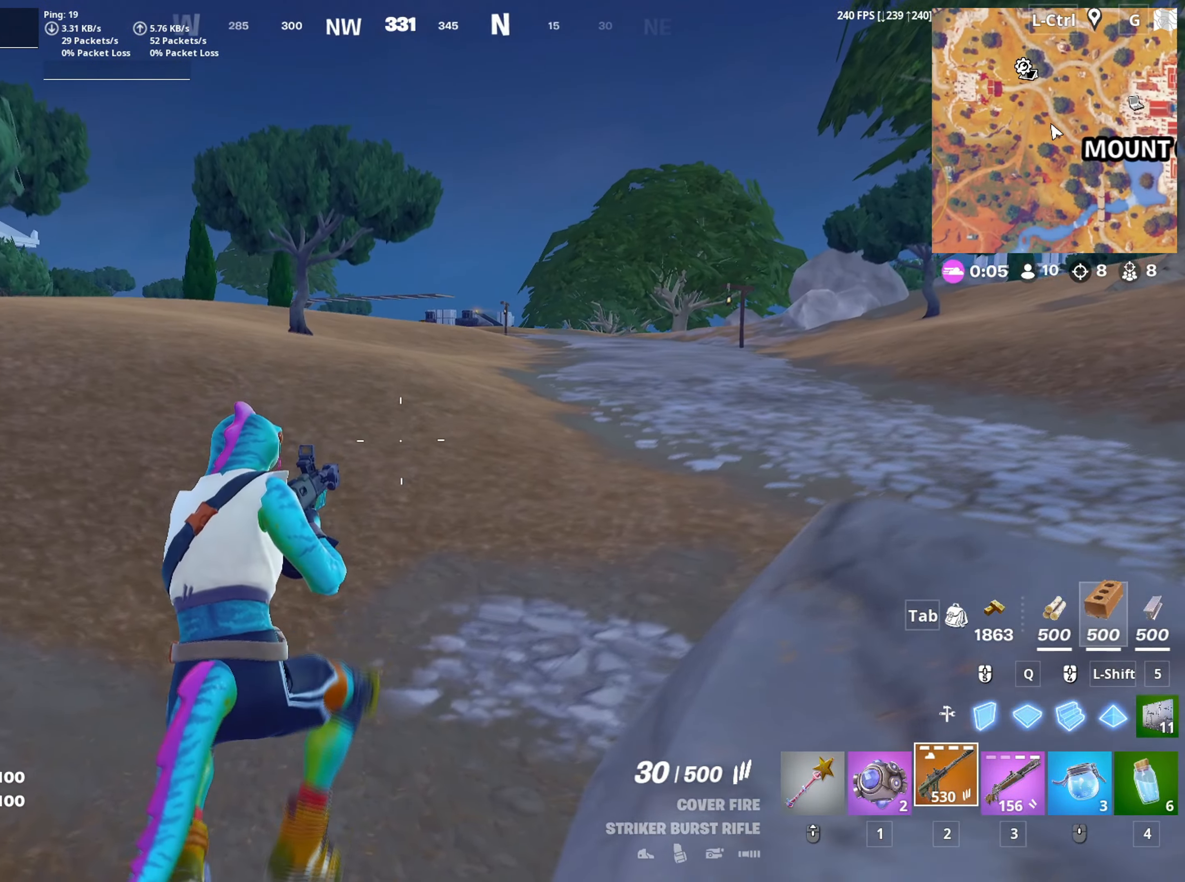
{"keys": ["space", "w"], "mouse": [], "mouse_move": "still", "events": [[467, "space", "down"]]}
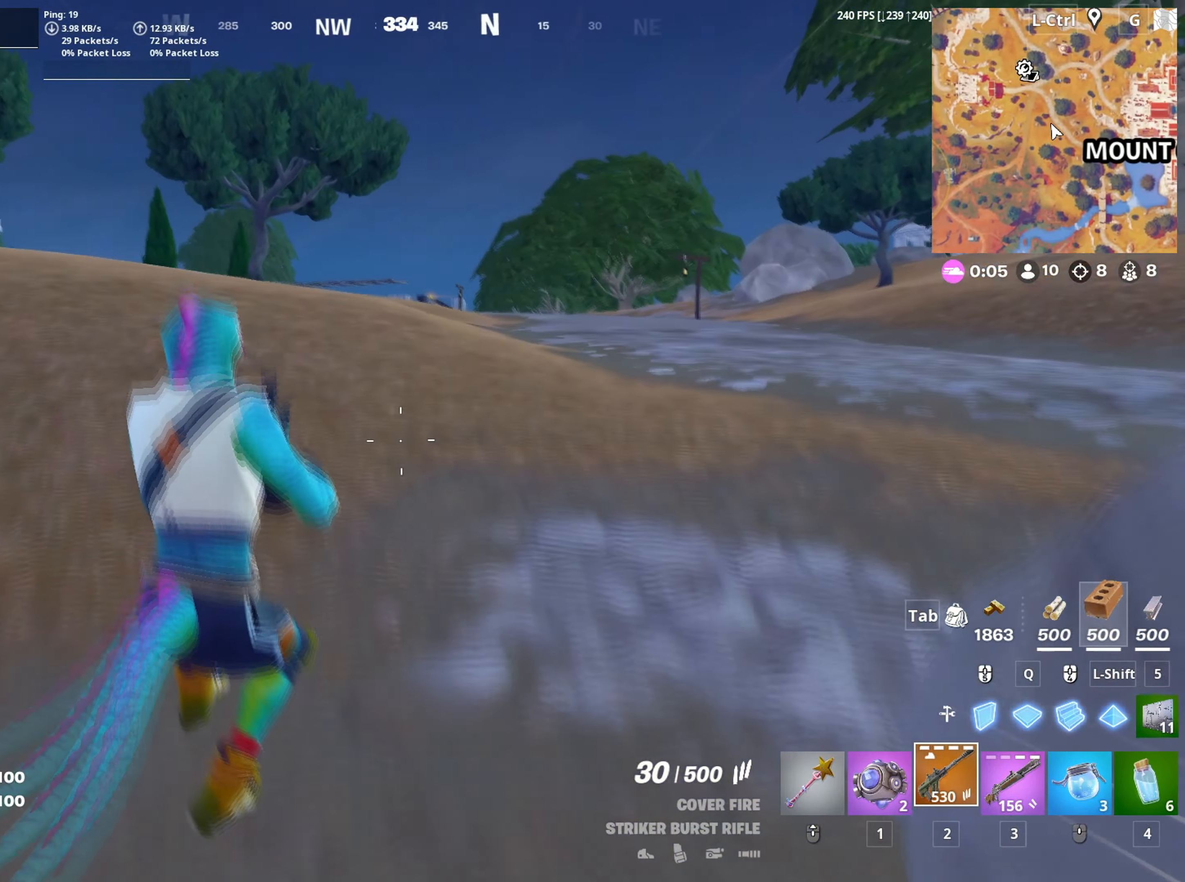
{"keys": ["a", "w"], "mouse": [], "mouse_move": "still", "events": [[150, "space", "up"], [333, "a", "down"]]}
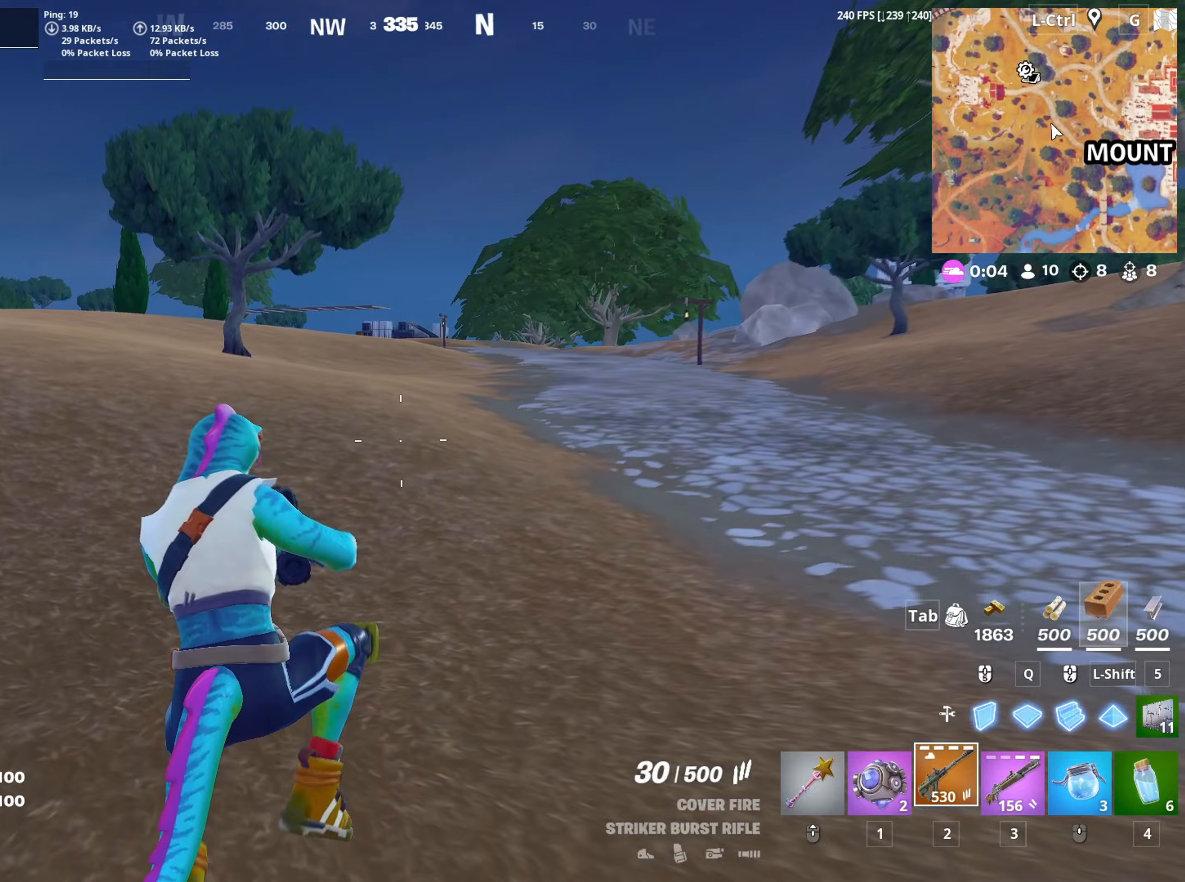
{"keys": ["w"], "mouse": [], "mouse_move": "still", "events": [[300, "v", "down"], [450, "v", "up"], [500, "a", "up"]]}
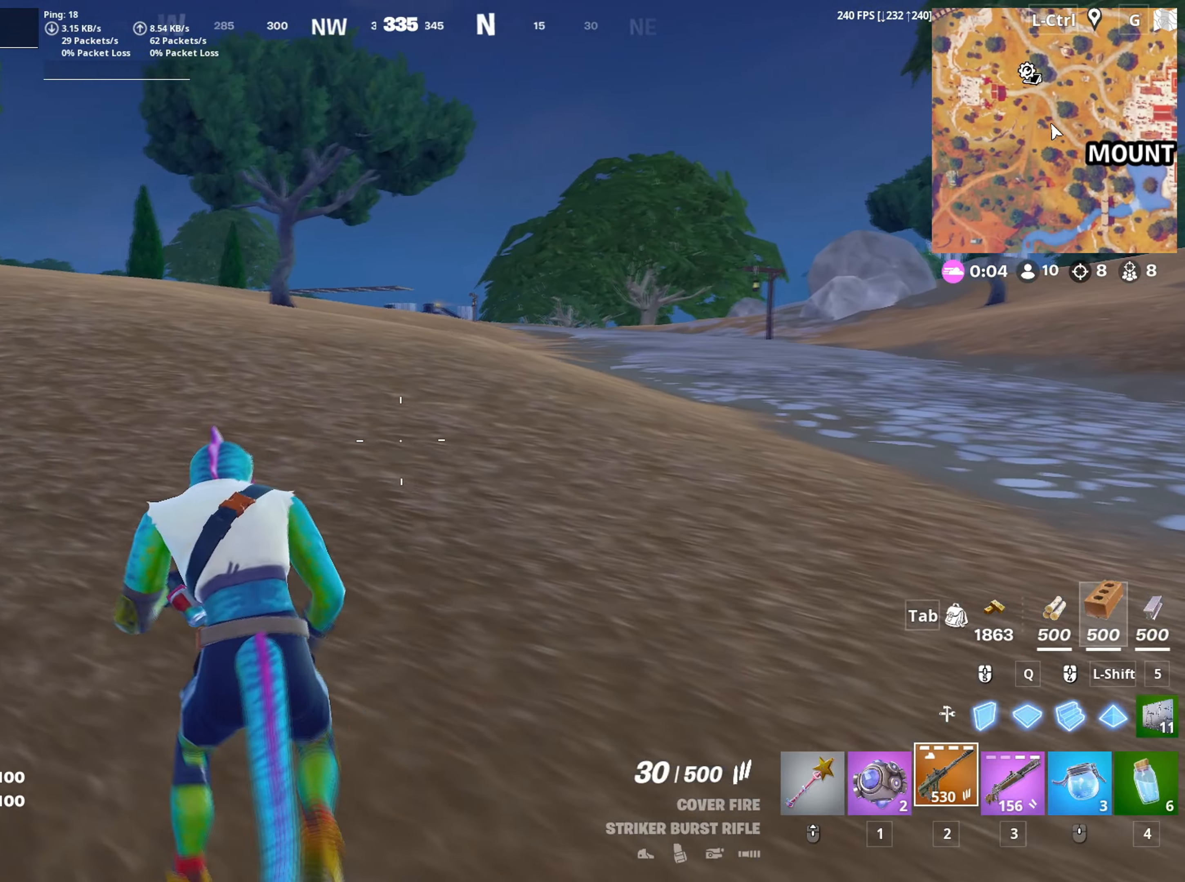
{"keys": ["w"], "mouse": [], "mouse_move": "still", "events": []}
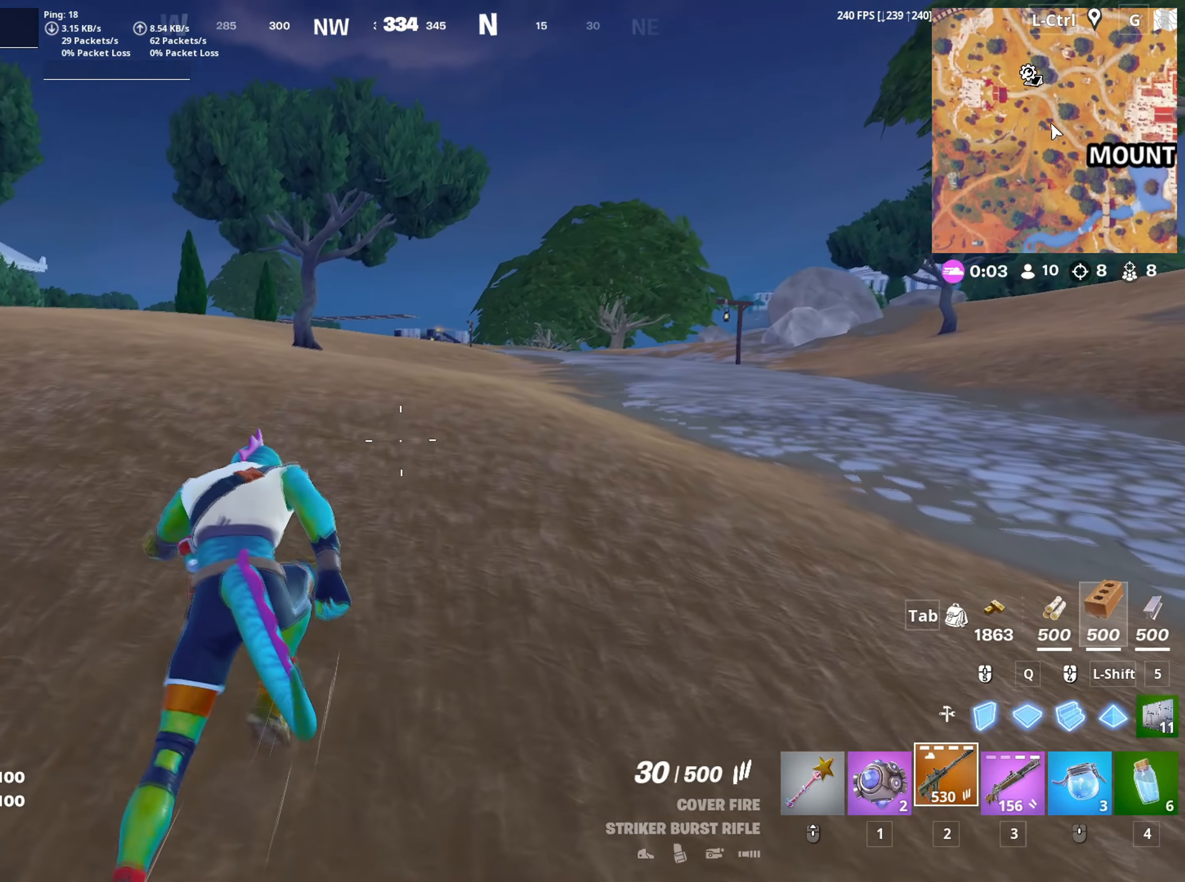
{"keys": ["w"], "mouse": [], "mouse_move": "still", "events": []}
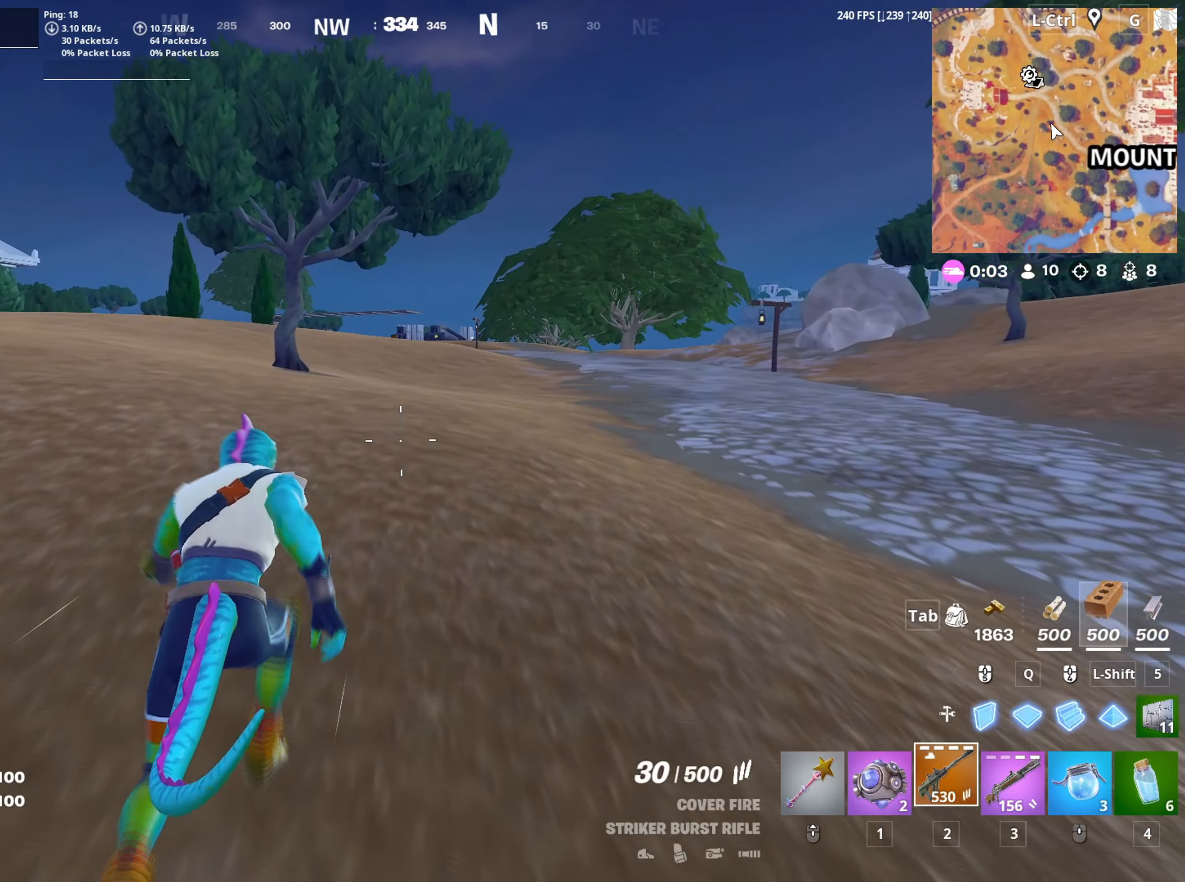
{"keys": ["w"], "mouse": [], "mouse_move": "still", "events": []}
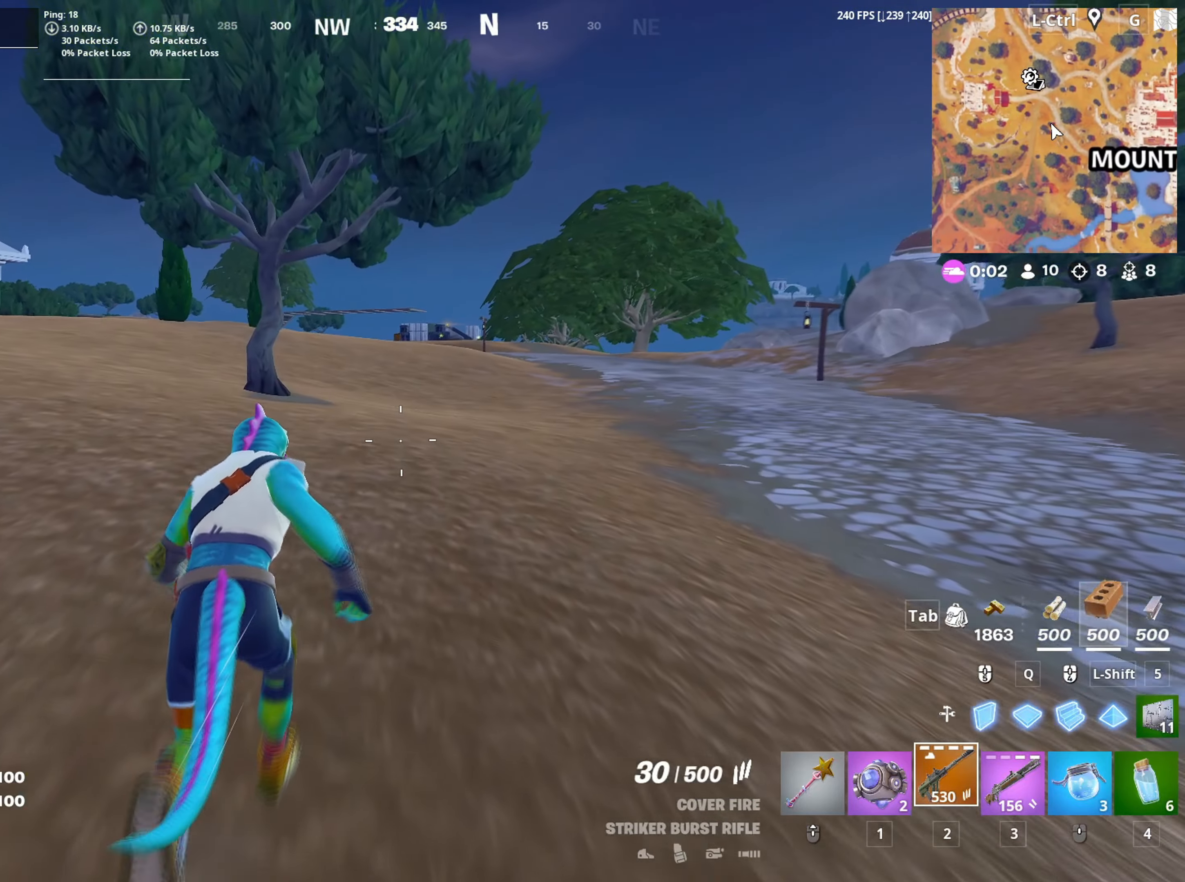
{"keys": ["w"], "mouse": [], "mouse_move": "still", "events": []}